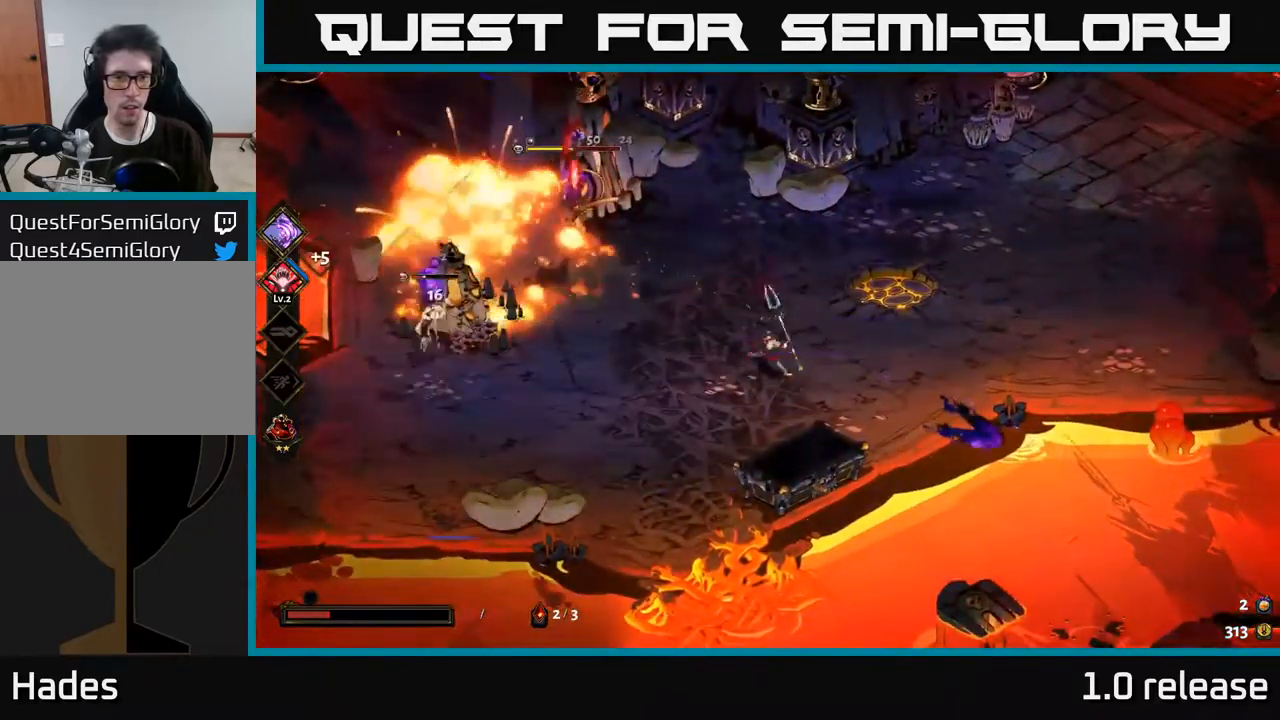
Gameplay with a controller (Xbox layout); each line is a JSON object with the inputs held at the frame after it. "events" lists button and stick changes between this image and that frame as [ms after this image, input, new state], when the widget could be followed in between. Not read: L3 R3.
{"buttons": [], "left_stick": "left", "right_stick": "center", "events": [[167, "A", "down"], [250, "X", "down"], [300, "A", "up"], [383, "X", "up"]]}
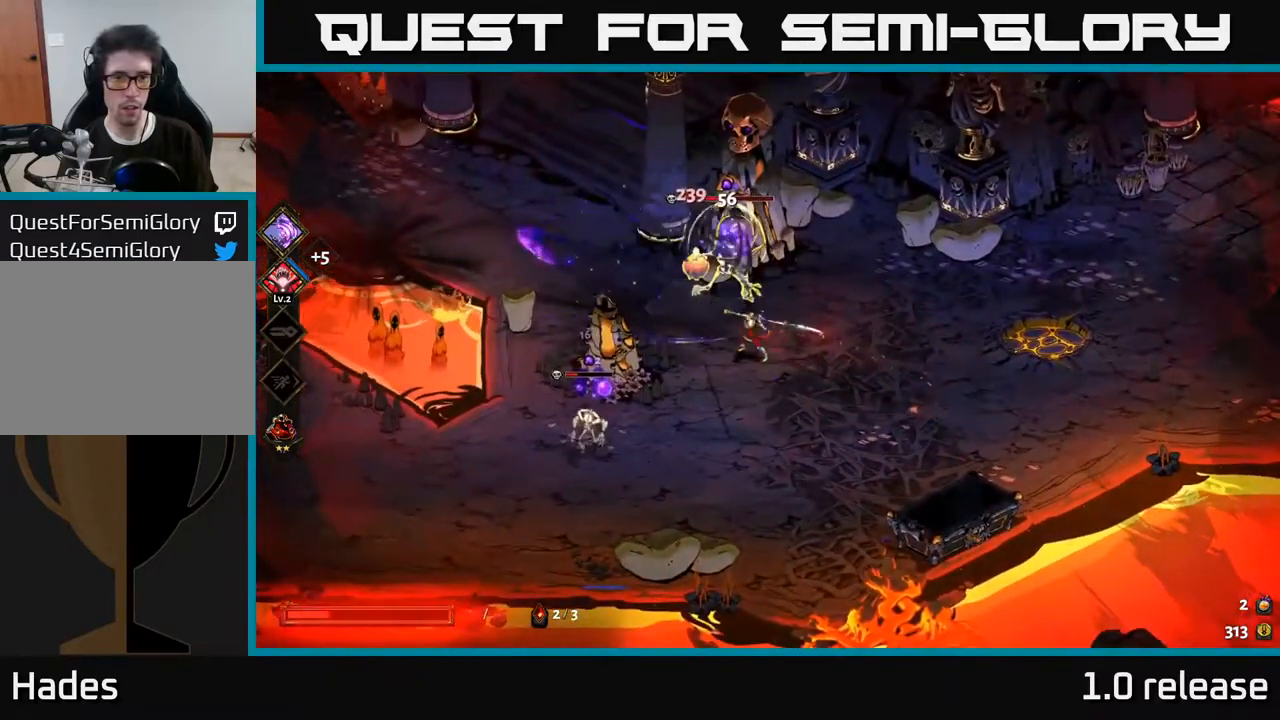
{"buttons": [], "left_stick": "down-left", "right_stick": "center", "events": [[33, "X", "down"], [100, "left_stick", "up-left"], [150, "X", "up"], [250, "A", "down"], [250, "left_stick", "up"], [350, "X", "down"], [400, "A", "up"], [450, "left_stick", "left"], [483, "X", "up"], [500, "left_stick", "down-left"]]}
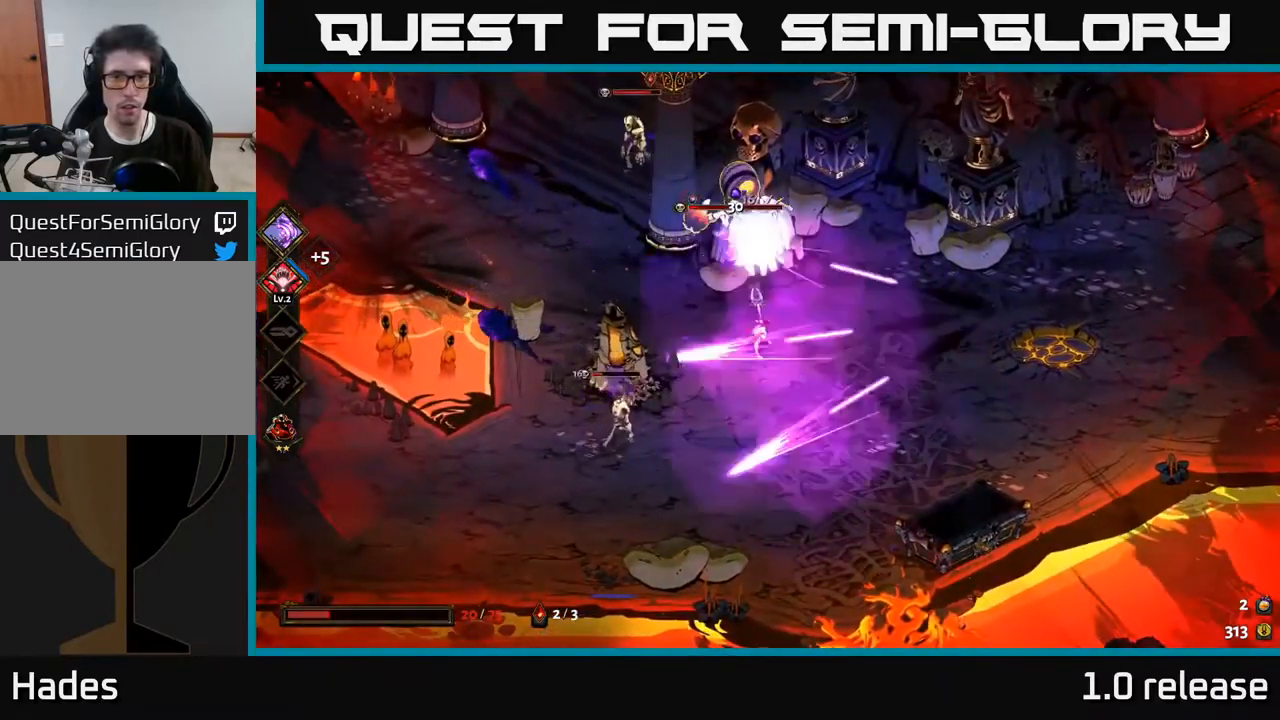
{"buttons": [], "left_stick": "down-left", "right_stick": "center", "events": [[100, "X", "down"], [250, "X", "up"], [267, "A", "down"], [283, "left_stick", "left"], [383, "X", "down"], [417, "A", "up"], [483, "left_stick", "down-left"], [500, "X", "up"]]}
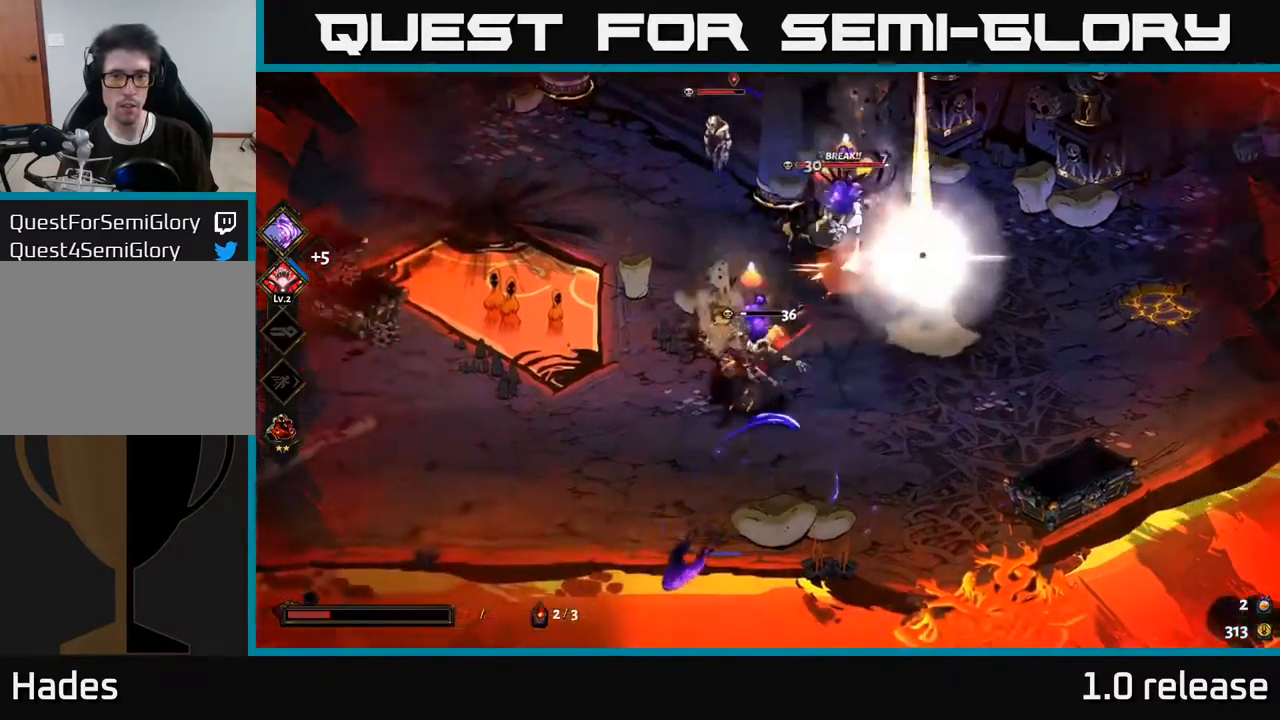
{"buttons": [], "left_stick": "down-left", "right_stick": "center", "events": [[167, "left_stick", "up"], [317, "left_stick", "left"], [333, "A", "down"], [367, "left_stick", "down-left"], [450, "A", "up"]]}
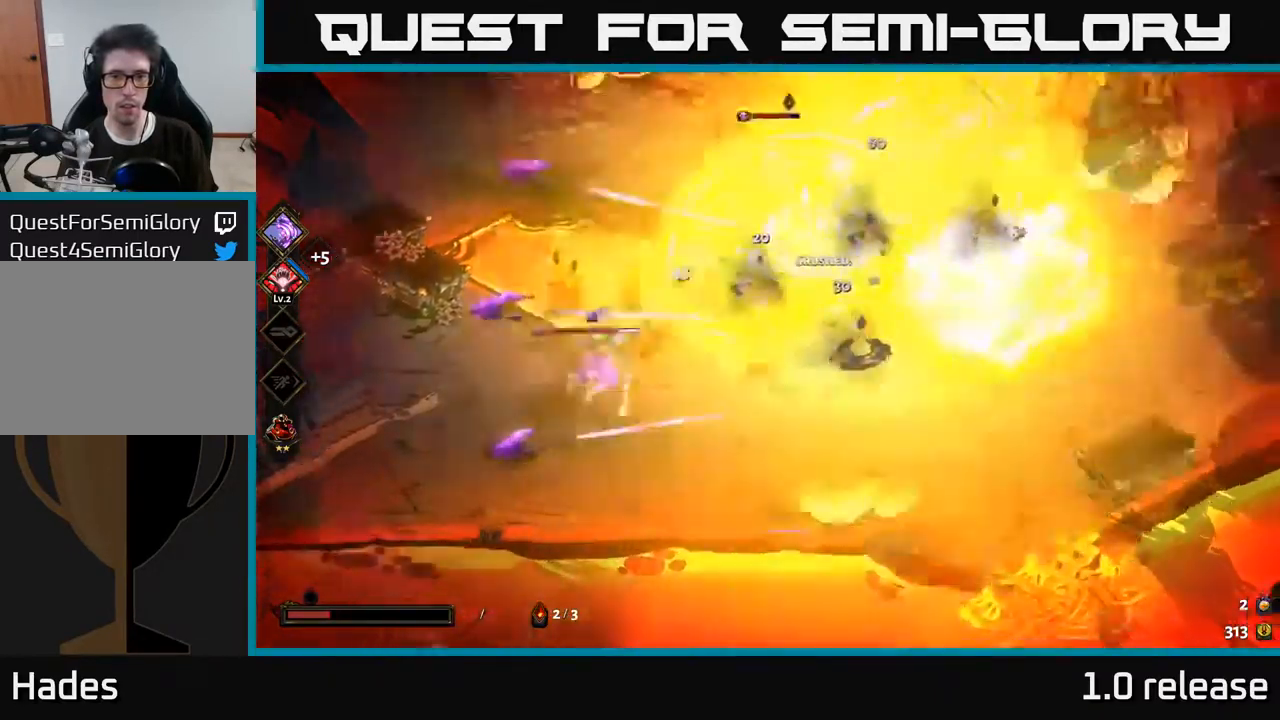
{"buttons": [], "left_stick": "left", "right_stick": "center", "events": [[17, "A", "down"], [133, "A", "up"], [183, "A", "down"], [283, "A", "up"], [333, "left_stick", "up-left"], [367, "X", "down"], [450, "left_stick", "left"], [483, "X", "up"]]}
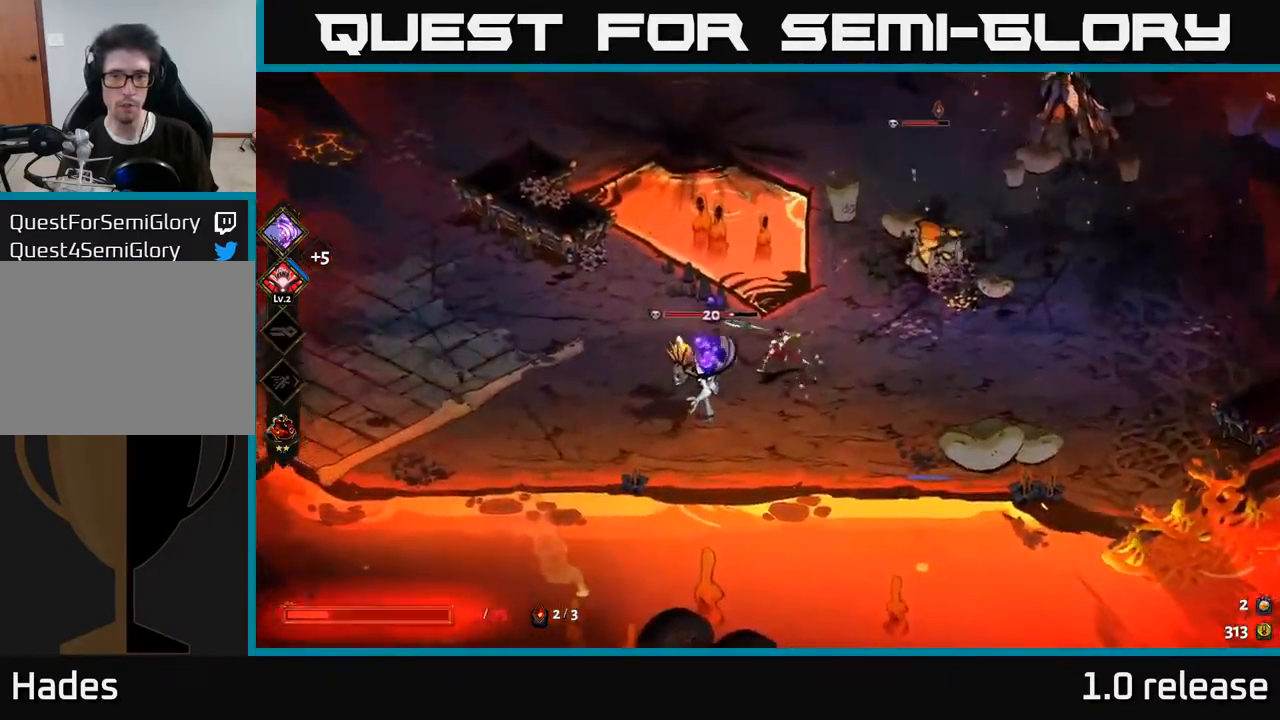
{"buttons": [], "left_stick": "right", "right_stick": "center", "events": [[117, "left_stick", "down-left"], [133, "X", "down"], [267, "X", "up"], [500, "left_stick", "right"]]}
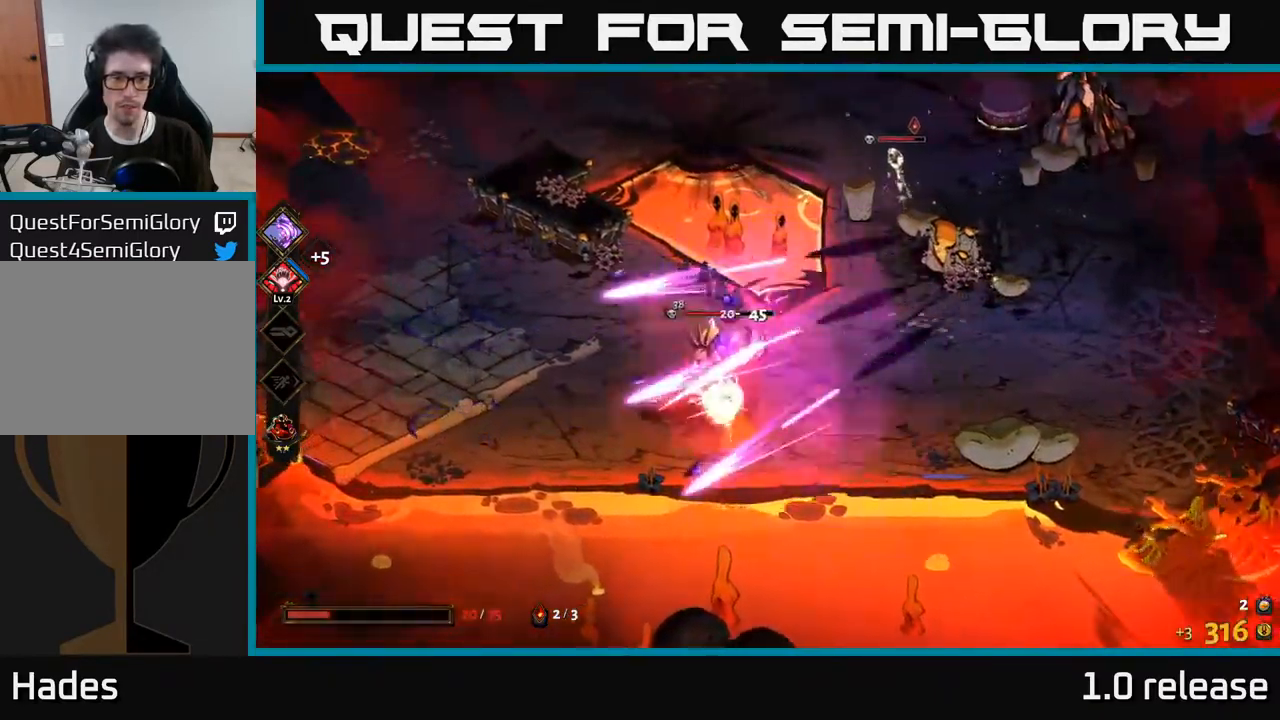
{"buttons": [], "left_stick": "up-right", "right_stick": "center", "events": [[83, "A", "down"], [117, "left_stick", "up-right"], [167, "X", "down"], [200, "A", "up"], [300, "X", "up"], [400, "X", "down"], [500, "X", "up"]]}
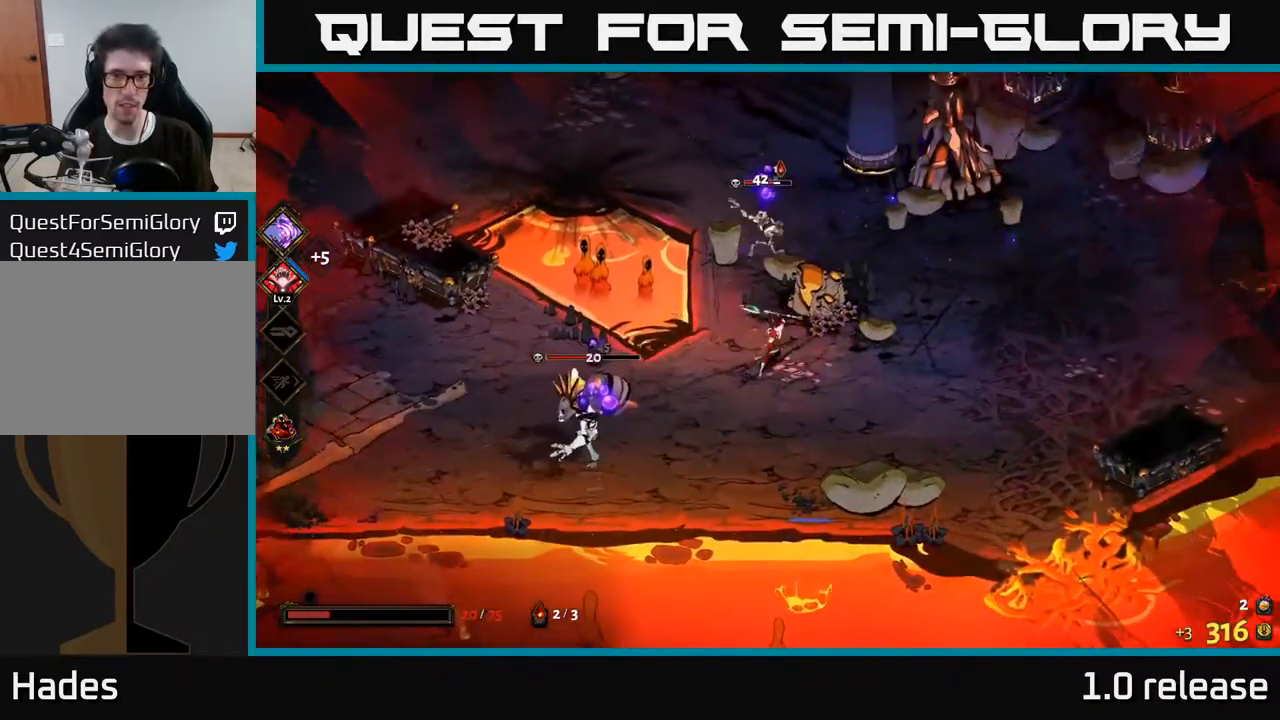
{"buttons": ["A", "X"], "left_stick": "down-left", "right_stick": "center", "events": [[16, "left_stick", "up"], [183, "A", "down"], [249, "X", "down"], [366, "X", "up"], [399, "A", "up"], [466, "A", "down"], [483, "X", "down"], [483, "left_stick", "down-left"]]}
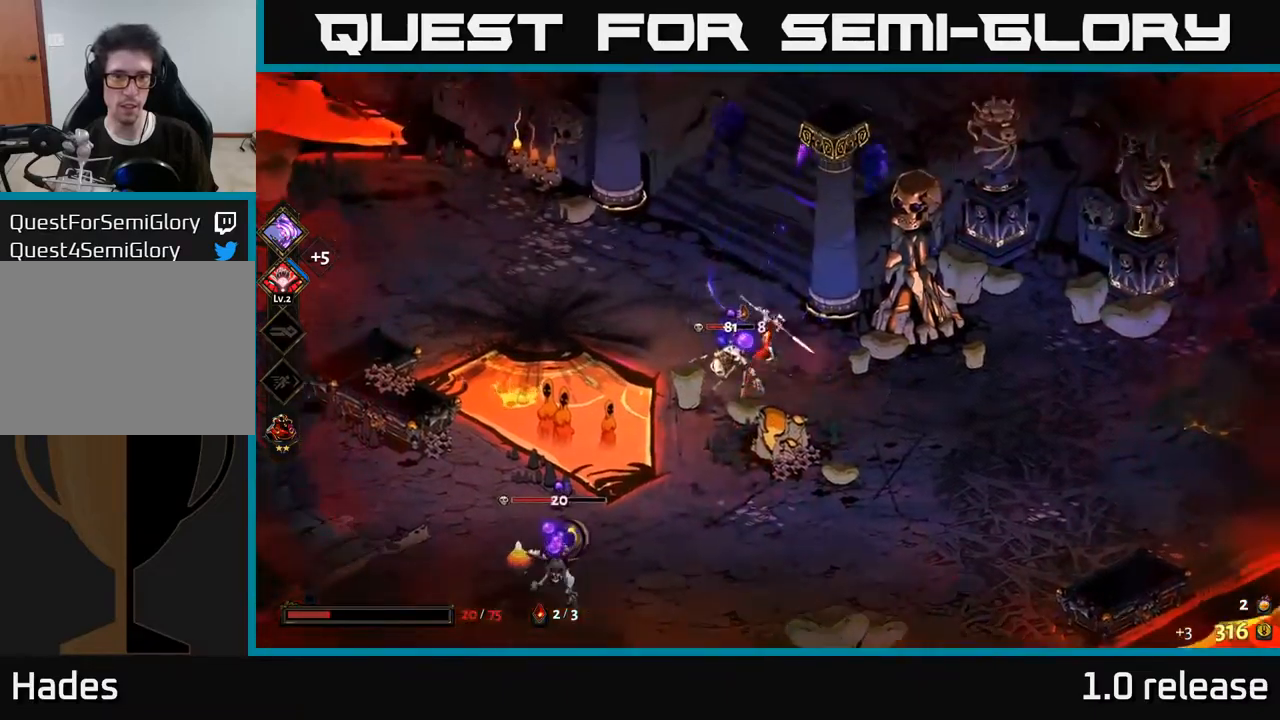
{"buttons": ["Y"], "left_stick": "down-left", "right_stick": "center", "events": [[17, "A", "up"], [84, "X", "up"], [200, "X", "down"], [284, "X", "up"], [467, "Y", "down"]]}
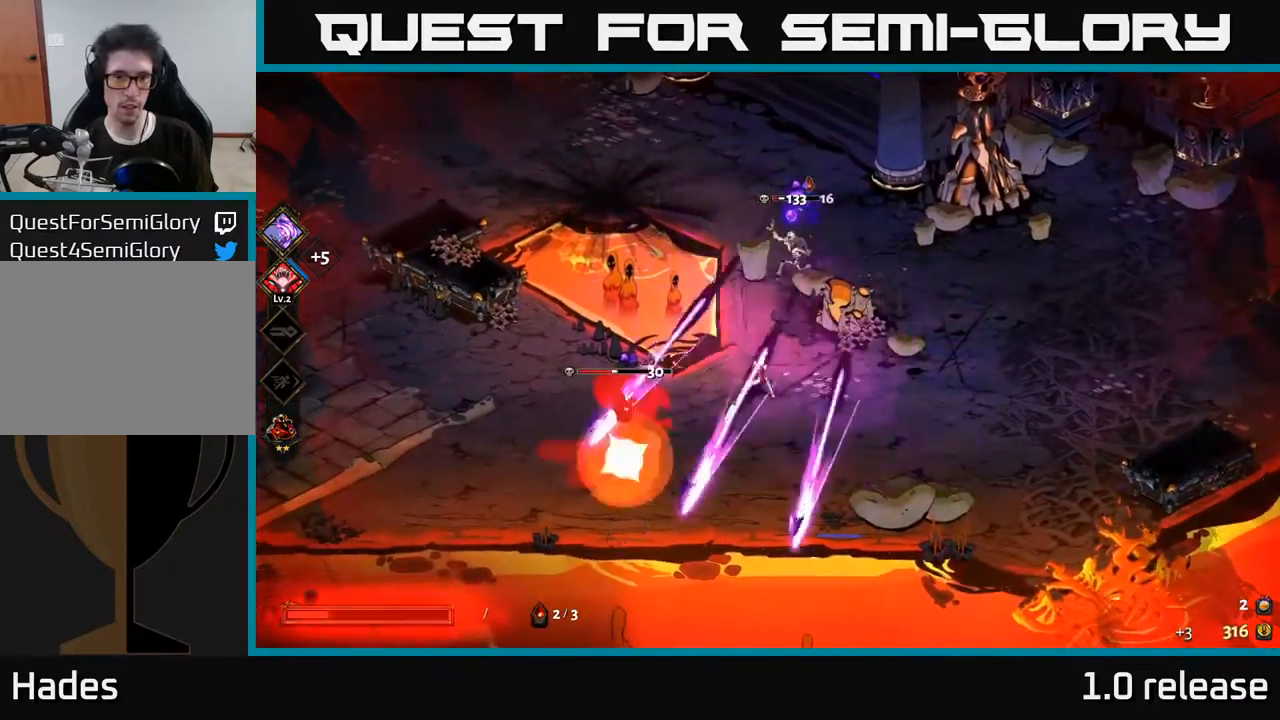
{"buttons": [], "left_stick": "down-left", "right_stick": "center", "events": [[100, "Y", "up"]]}
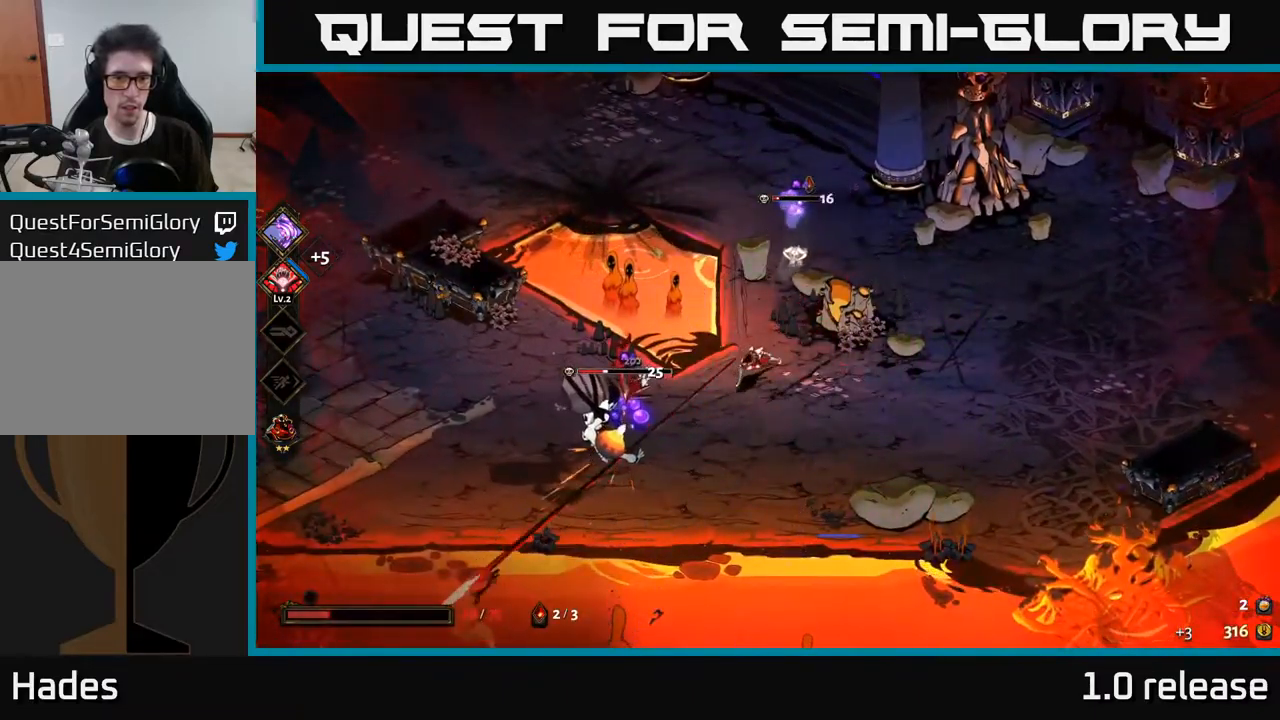
{"buttons": ["A"], "left_stick": "down-left", "right_stick": "center", "events": [[50, "Y", "down"], [217, "Y", "up"], [350, "A", "down"], [400, "X", "down"], [500, "X", "up"]]}
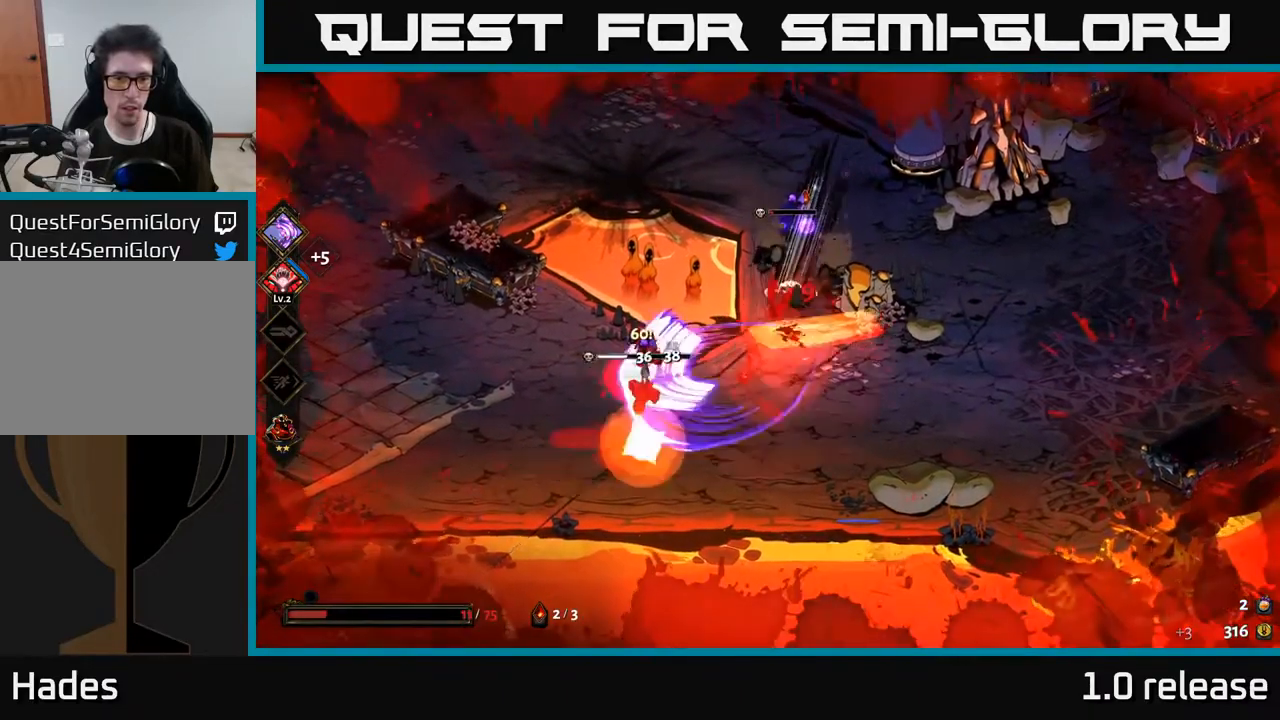
{"buttons": [], "left_stick": "right", "right_stick": "center", "events": [[34, "A", "up"], [34, "left_stick", "left"], [84, "A", "down"], [117, "X", "down"], [167, "A", "up"], [217, "X", "up"], [284, "A", "down"], [300, "X", "down"], [384, "left_stick", "center"], [400, "A", "up"], [417, "X", "up"], [434, "left_stick", "right"]]}
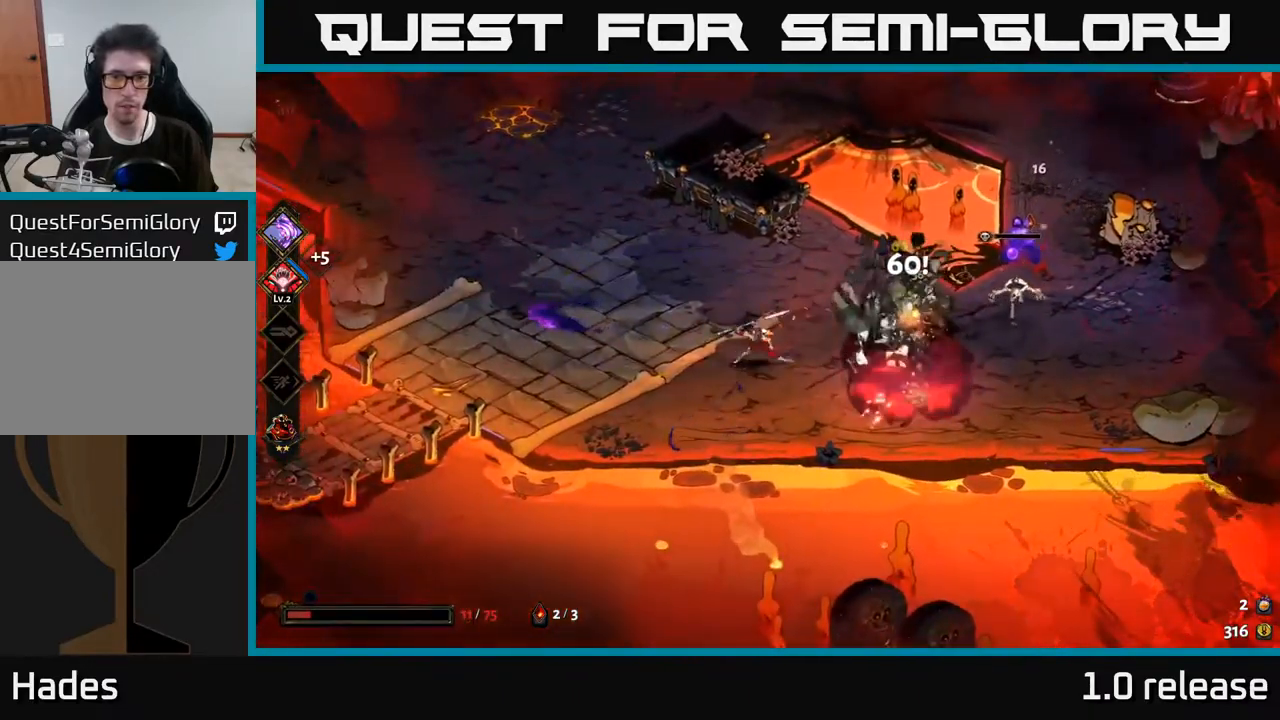
{"buttons": ["X"], "left_stick": "right", "right_stick": "center", "events": [[67, "X", "down"], [234, "X", "up"], [484, "X", "down"]]}
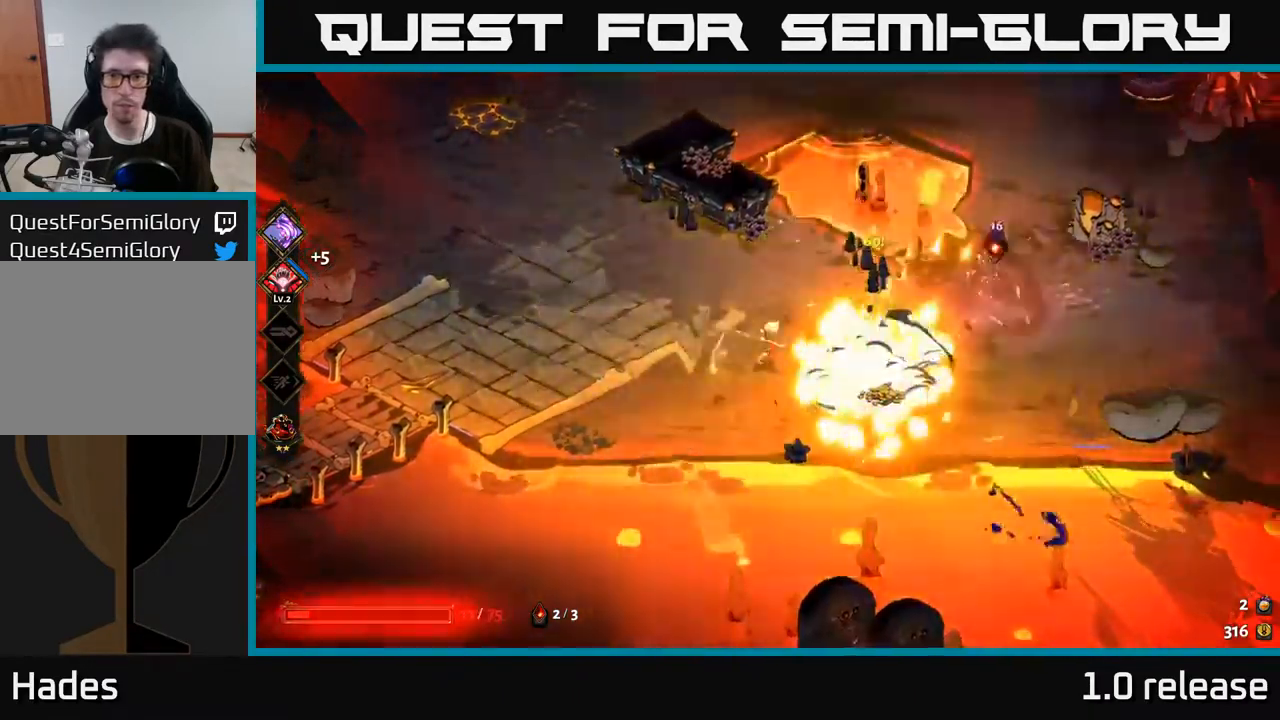
{"buttons": ["A"], "left_stick": "left", "right_stick": "center", "events": [[17, "left_stick", "center"], [117, "X", "up"], [300, "left_stick", "left"], [384, "A", "down"]]}
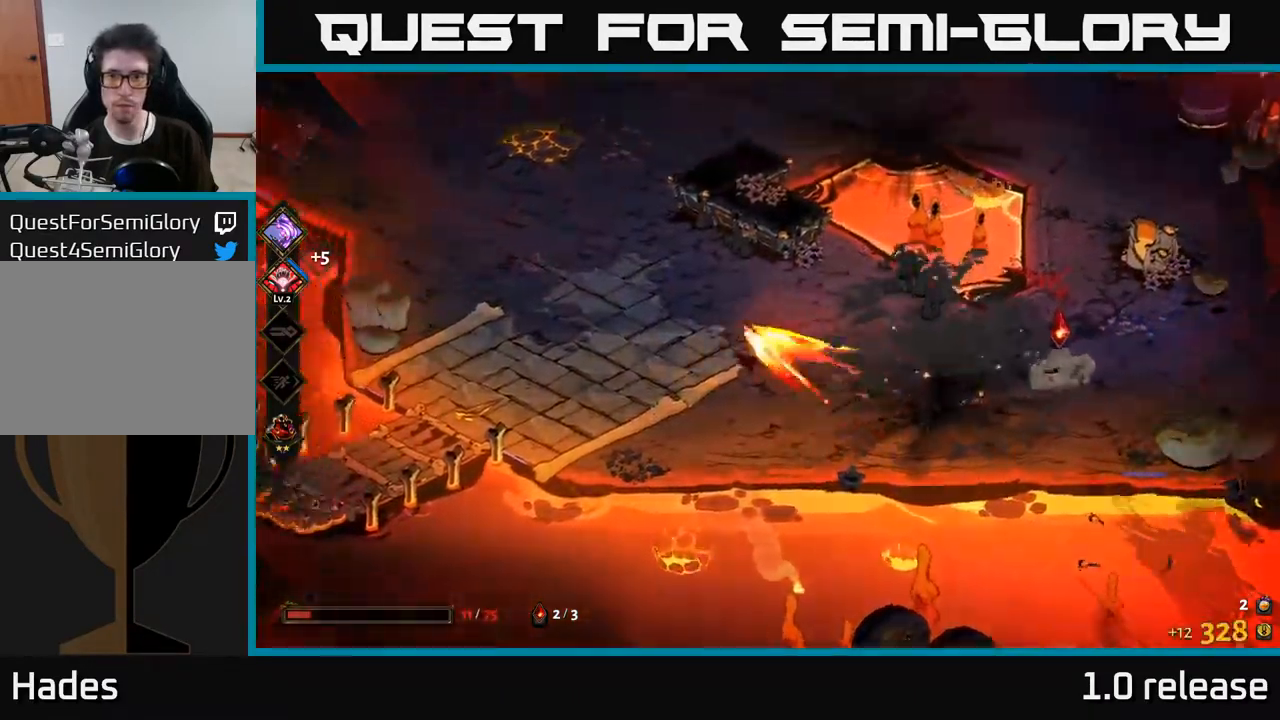
{"buttons": [], "left_stick": "right", "right_stick": "center", "events": [[50, "A", "up"], [67, "left_stick", "up"], [134, "left_stick", "right"]]}
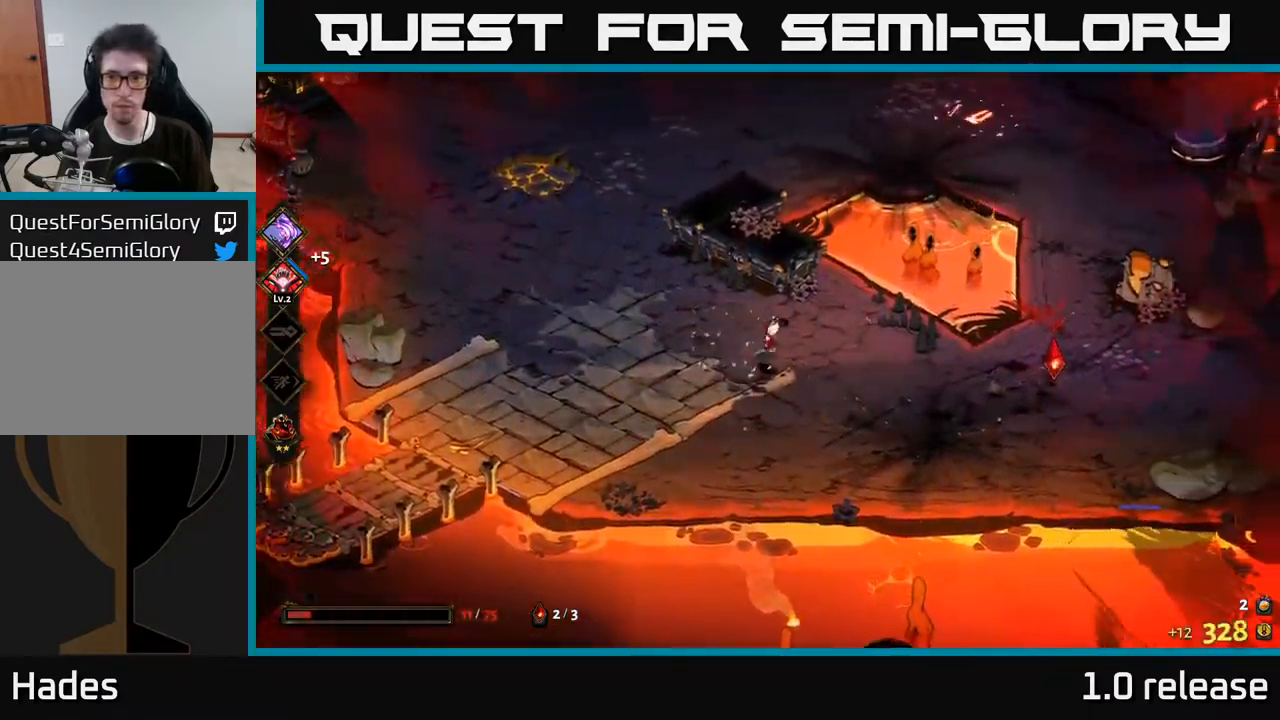
{"buttons": [], "left_stick": "right", "right_stick": "center", "events": [[34, "A", "down"], [184, "A", "up"]]}
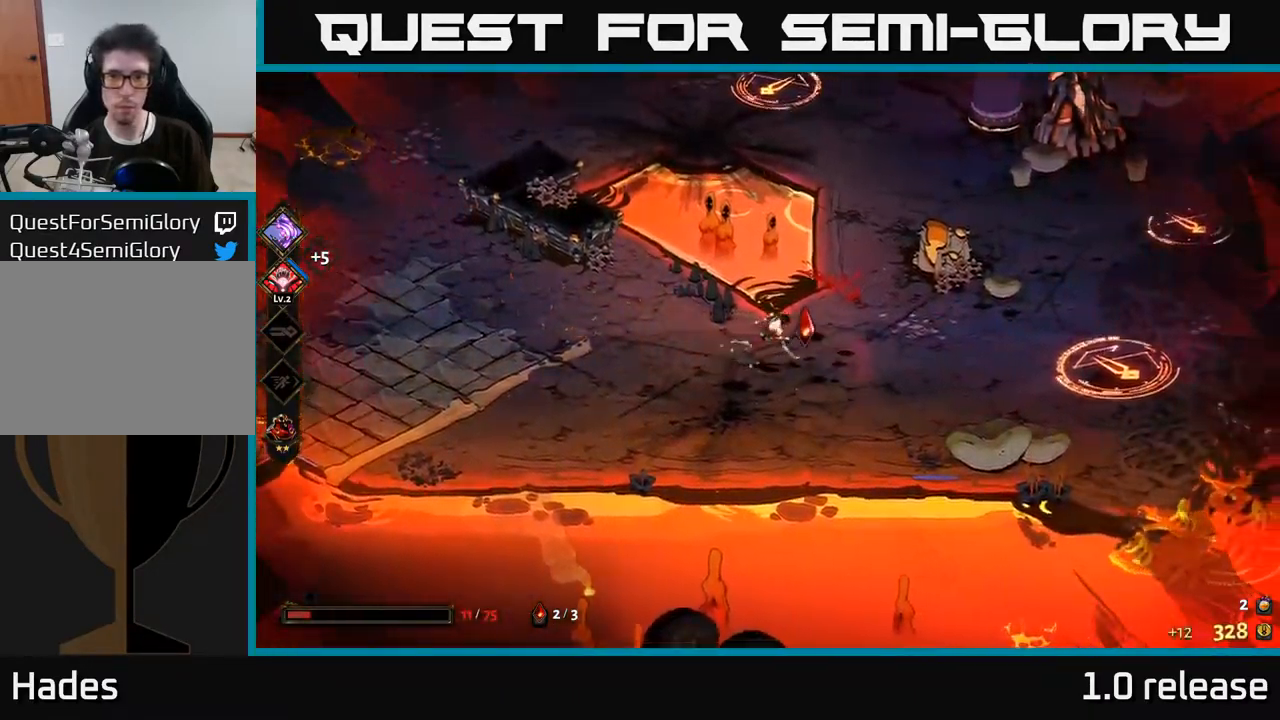
{"buttons": [], "left_stick": "up-left", "right_stick": "center", "events": [[484, "left_stick", "up-left"]]}
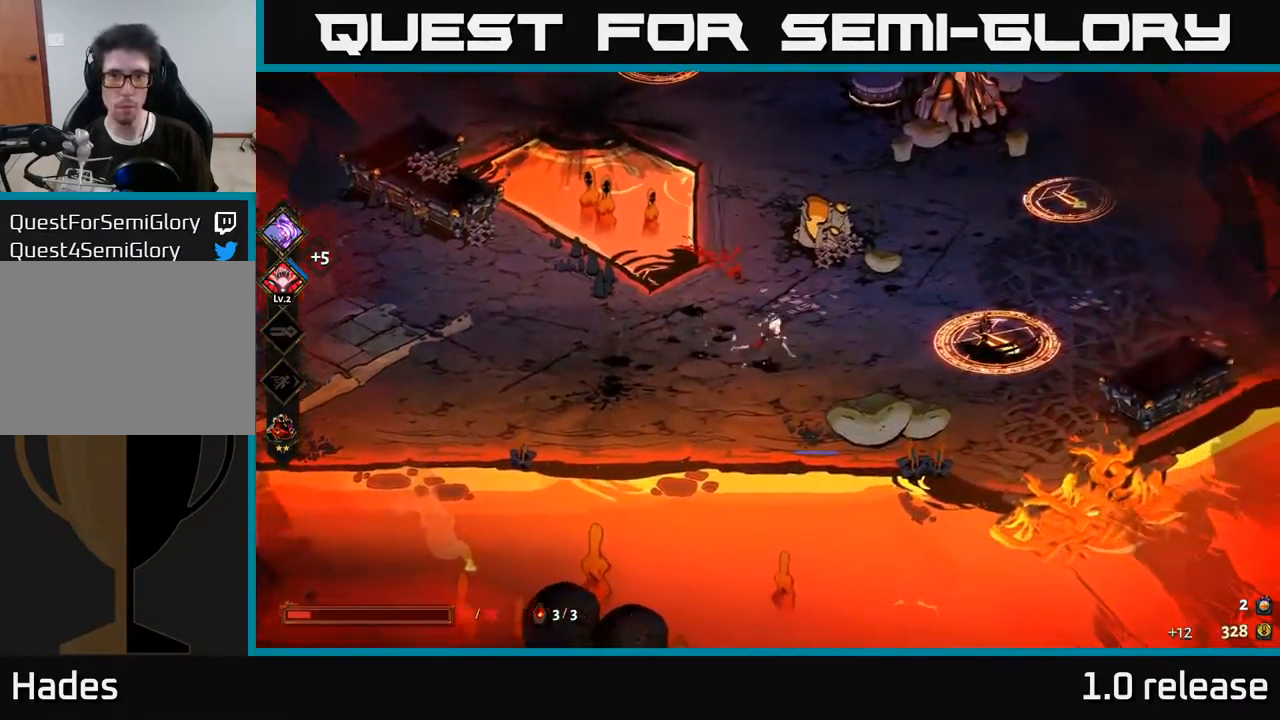
{"buttons": ["B"], "left_stick": "up-right", "right_stick": "center", "events": [[67, "B", "down"], [201, "B", "up"], [334, "left_stick", "up-right"], [467, "B", "down"]]}
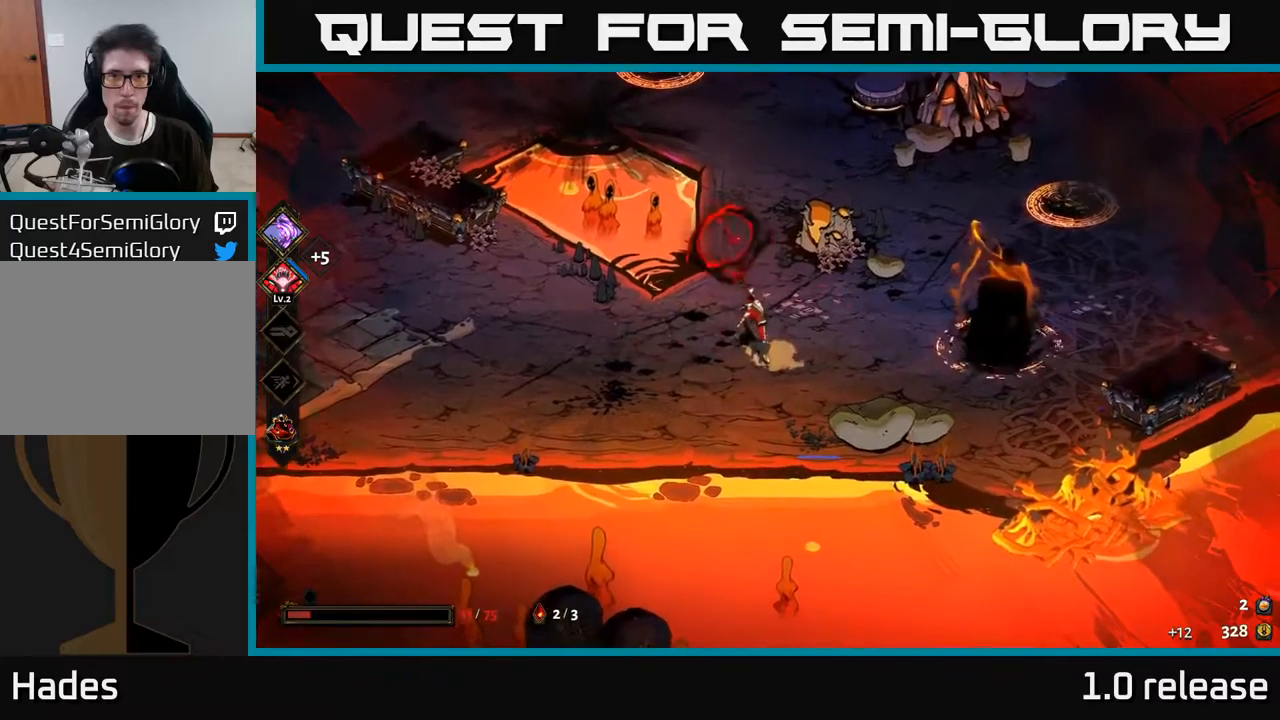
{"buttons": ["A", "X"], "left_stick": "right", "right_stick": "center", "events": [[166, "B", "up"], [366, "left_stick", "right"], [383, "A", "down"], [450, "X", "down"]]}
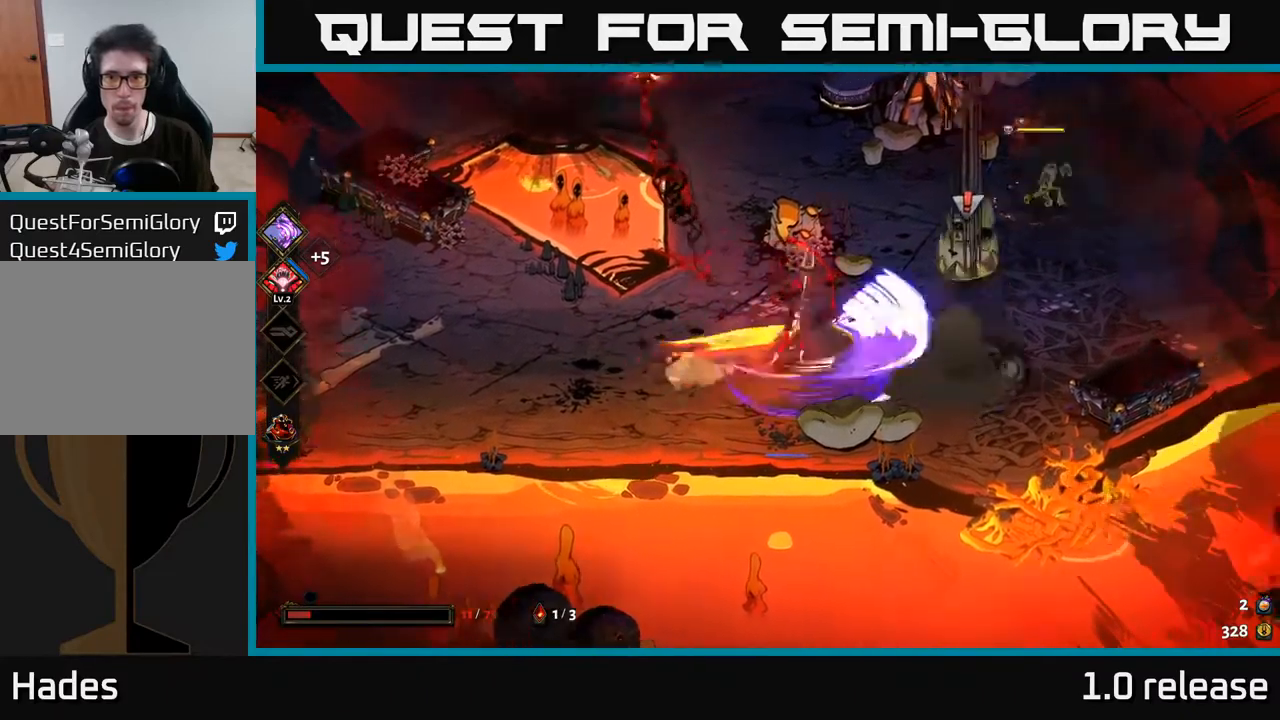
{"buttons": ["A"], "left_stick": "up-right", "right_stick": "center", "events": [[16, "A", "up"], [83, "X", "up"], [183, "X", "down"], [300, "X", "up"], [383, "left_stick", "up-right"], [450, "A", "down"]]}
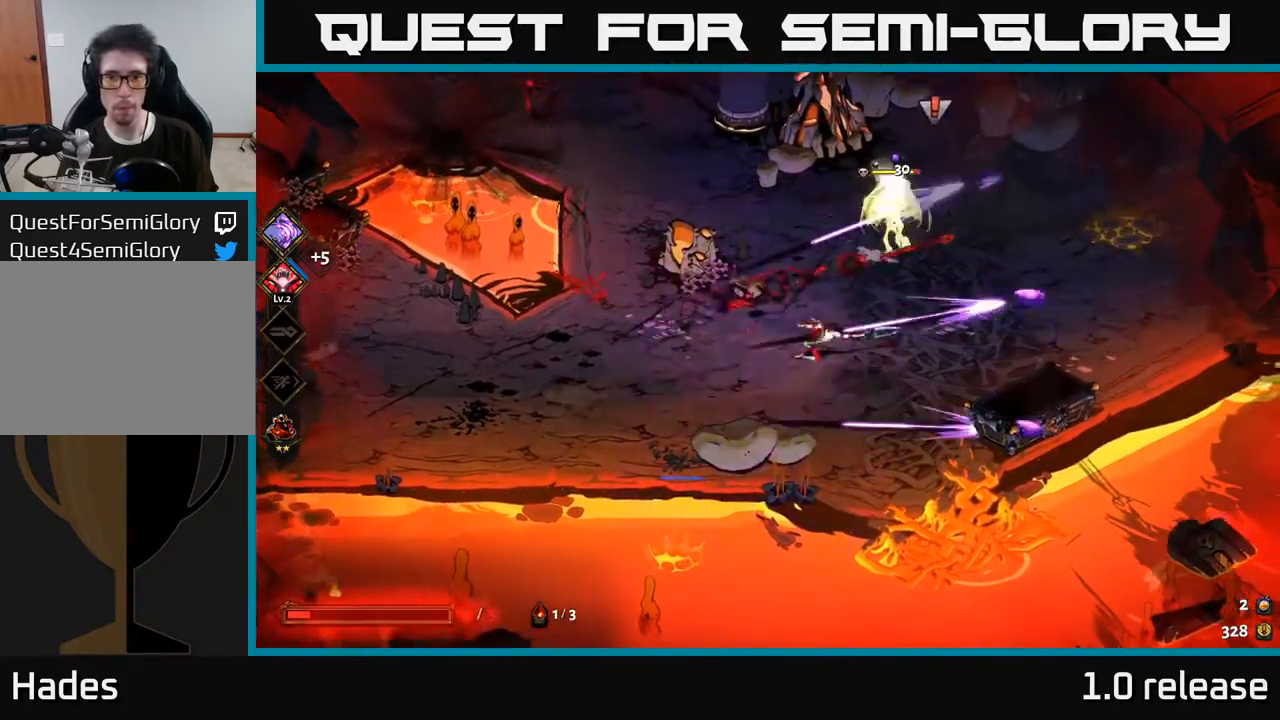
{"buttons": [], "left_stick": "up-right", "right_stick": "center", "events": [[33, "X", "down"], [150, "X", "up"], [250, "A", "up"], [266, "X", "down"], [383, "X", "up"]]}
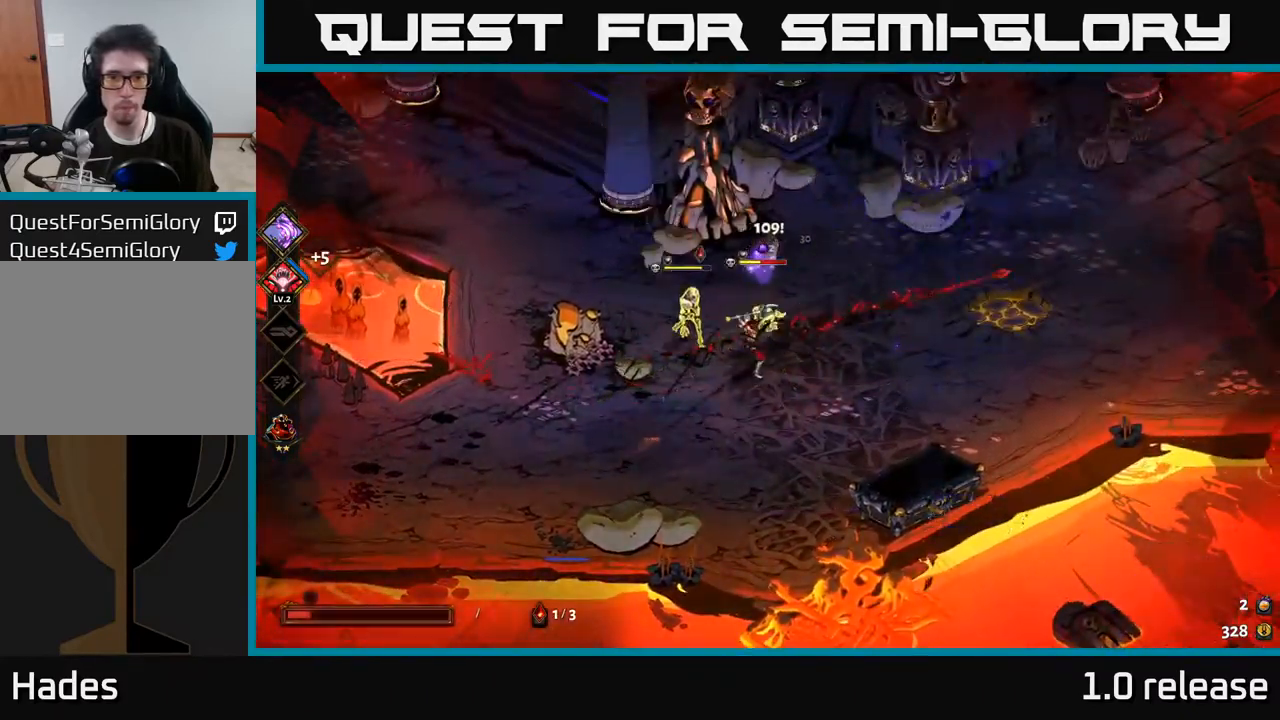
{"buttons": [], "left_stick": "up-right", "right_stick": "center", "events": [[33, "A", "down"], [250, "A", "up"], [266, "X", "down"], [350, "X", "up"]]}
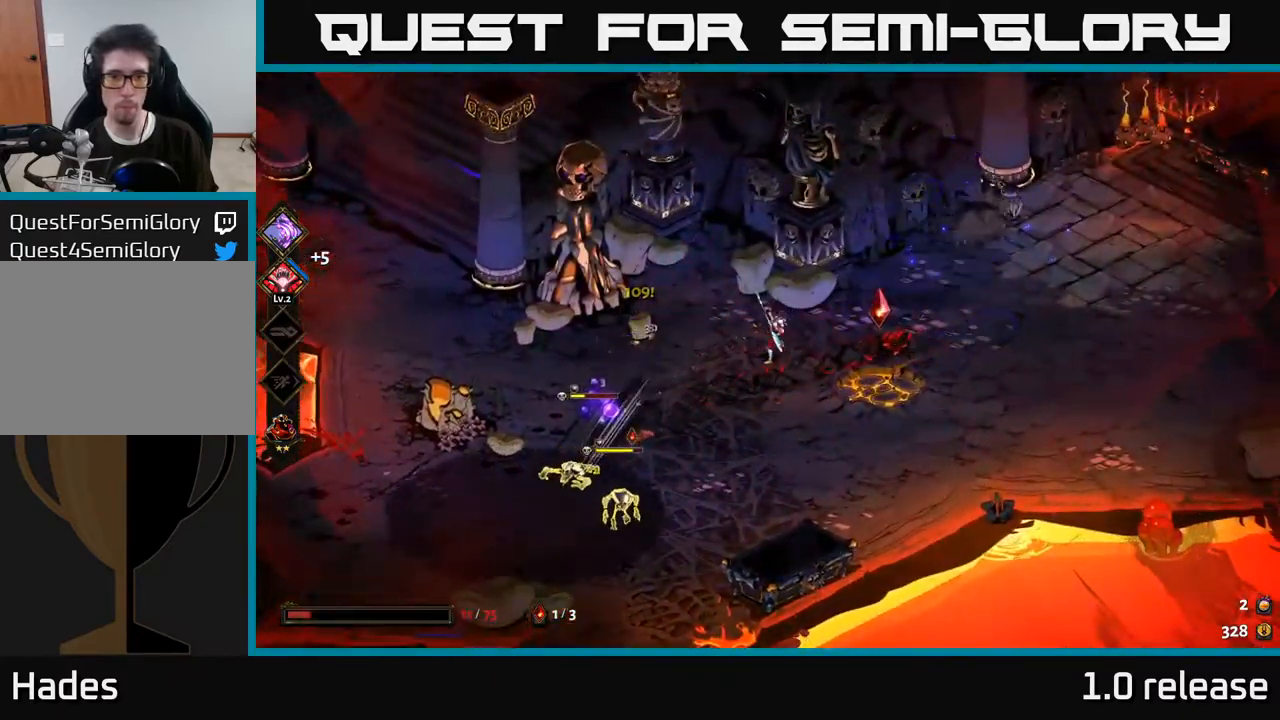
{"buttons": [], "left_stick": "down-left", "right_stick": "center", "events": [[83, "left_stick", "down-left"], [183, "X", "down"], [333, "X", "up"]]}
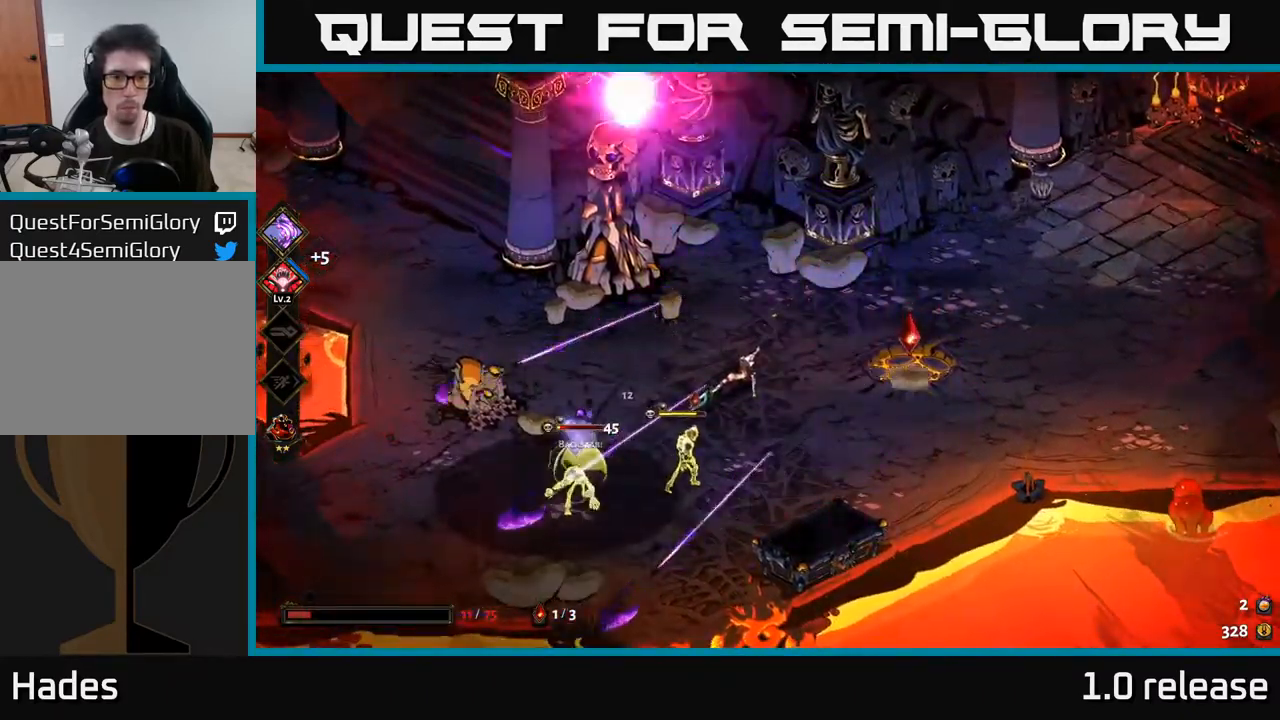
{"buttons": ["A"], "left_stick": "down", "right_stick": "center", "events": [[100, "left_stick", "down"], [133, "X", "down"], [283, "X", "up"], [483, "A", "down"]]}
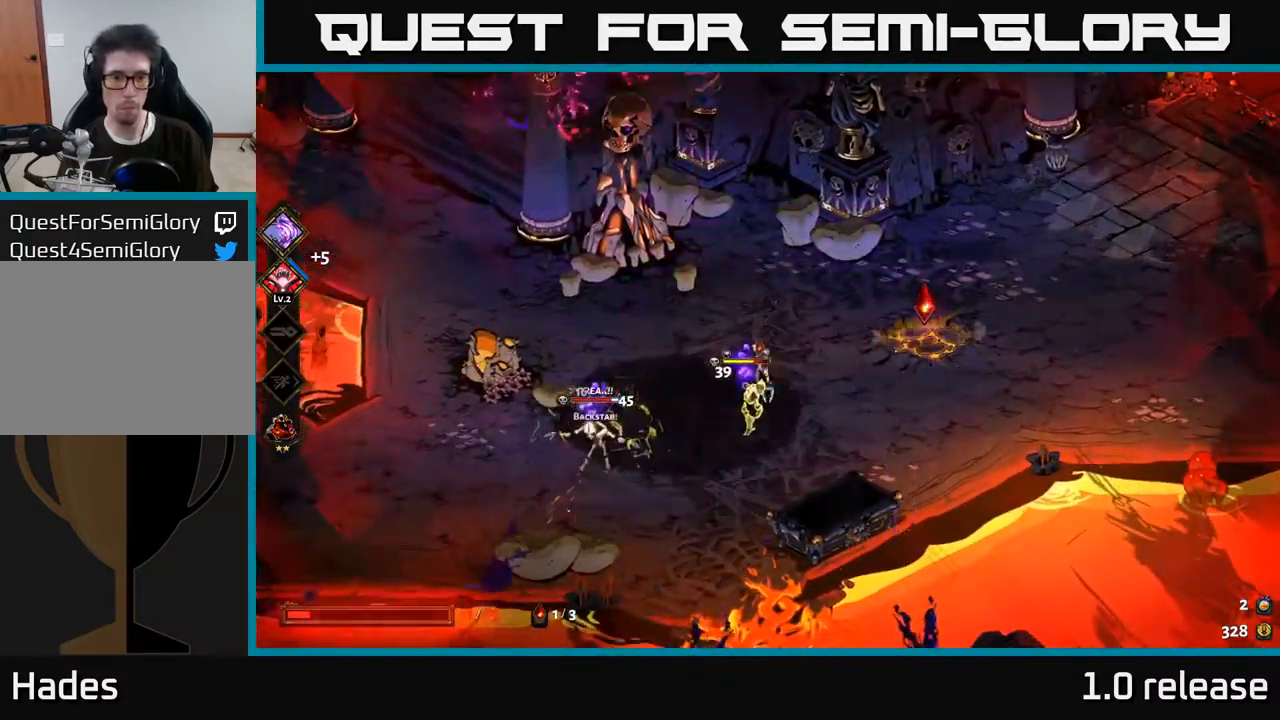
{"buttons": [], "left_stick": "left", "right_stick": "center", "events": [[50, "X", "down"], [116, "A", "up"], [150, "left_stick", "down-left"], [166, "A", "down"], [166, "X", "up"], [266, "X", "down"], [350, "A", "up"], [350, "X", "up"], [400, "left_stick", "left"]]}
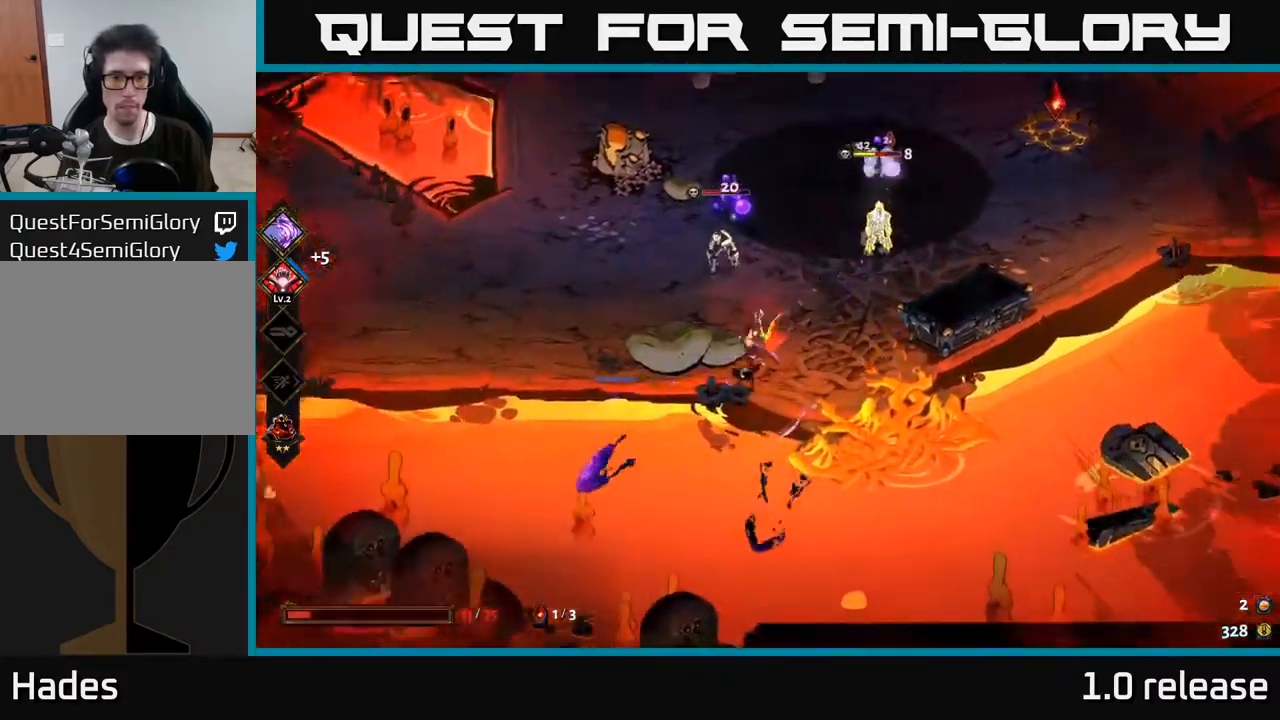
{"buttons": ["A"], "left_stick": "up-right", "right_stick": "center", "events": [[283, "left_stick", "up"], [383, "left_stick", "up-right"], [450, "A", "down"]]}
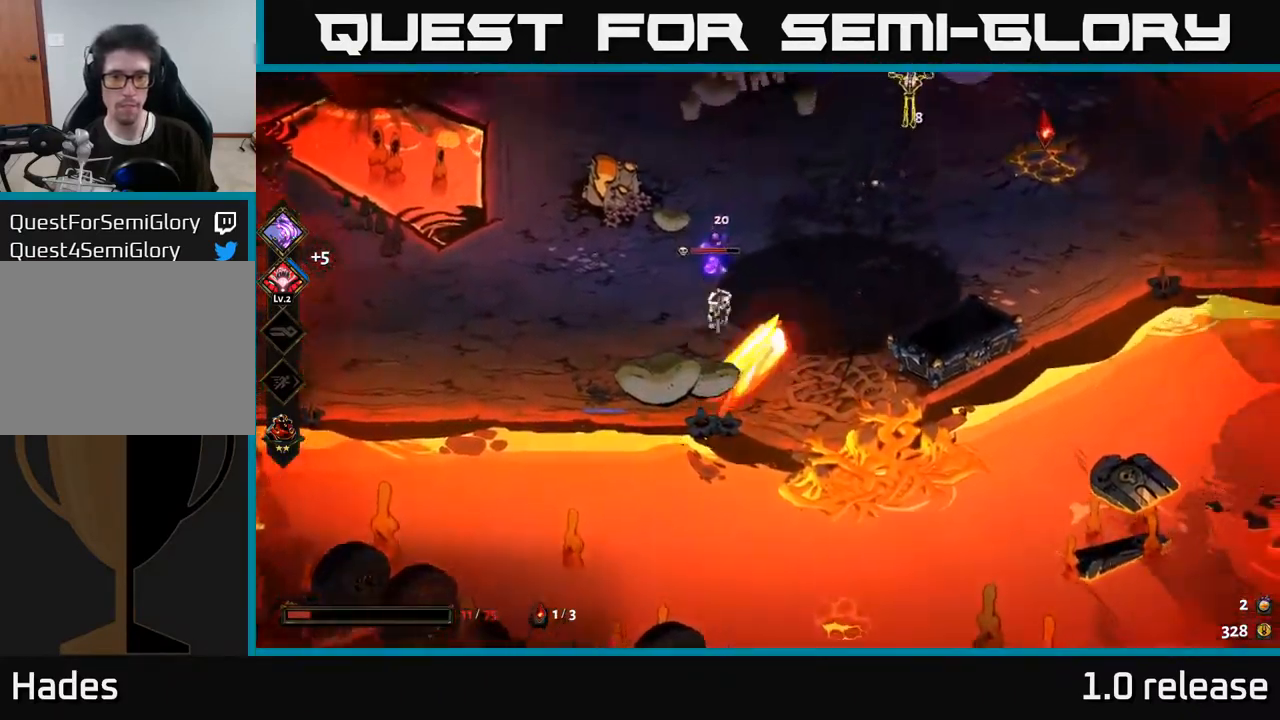
{"buttons": ["A"], "left_stick": "up-left", "right_stick": "center", "events": [[100, "A", "up"], [200, "left_stick", "up-left"], [350, "A", "down"]]}
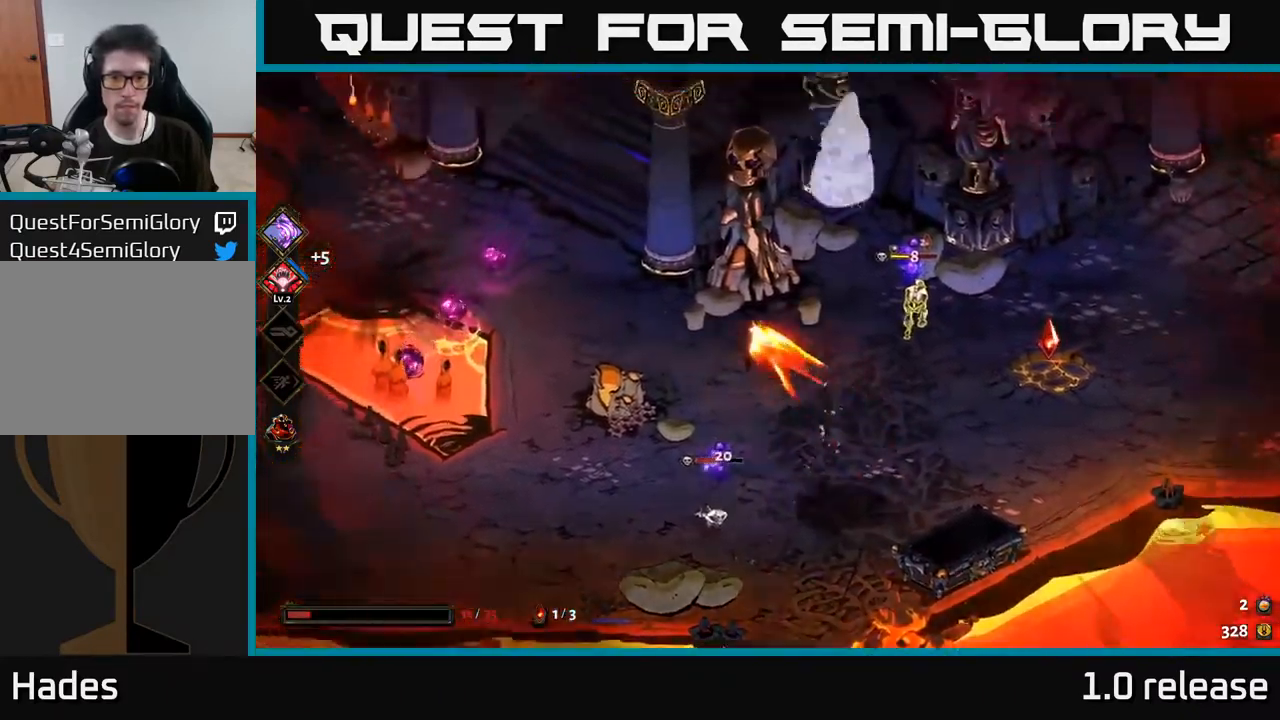
{"buttons": [], "left_stick": "down", "right_stick": "center", "events": [[33, "A", "up"], [200, "left_stick", "down"], [267, "X", "down"], [417, "X", "up"]]}
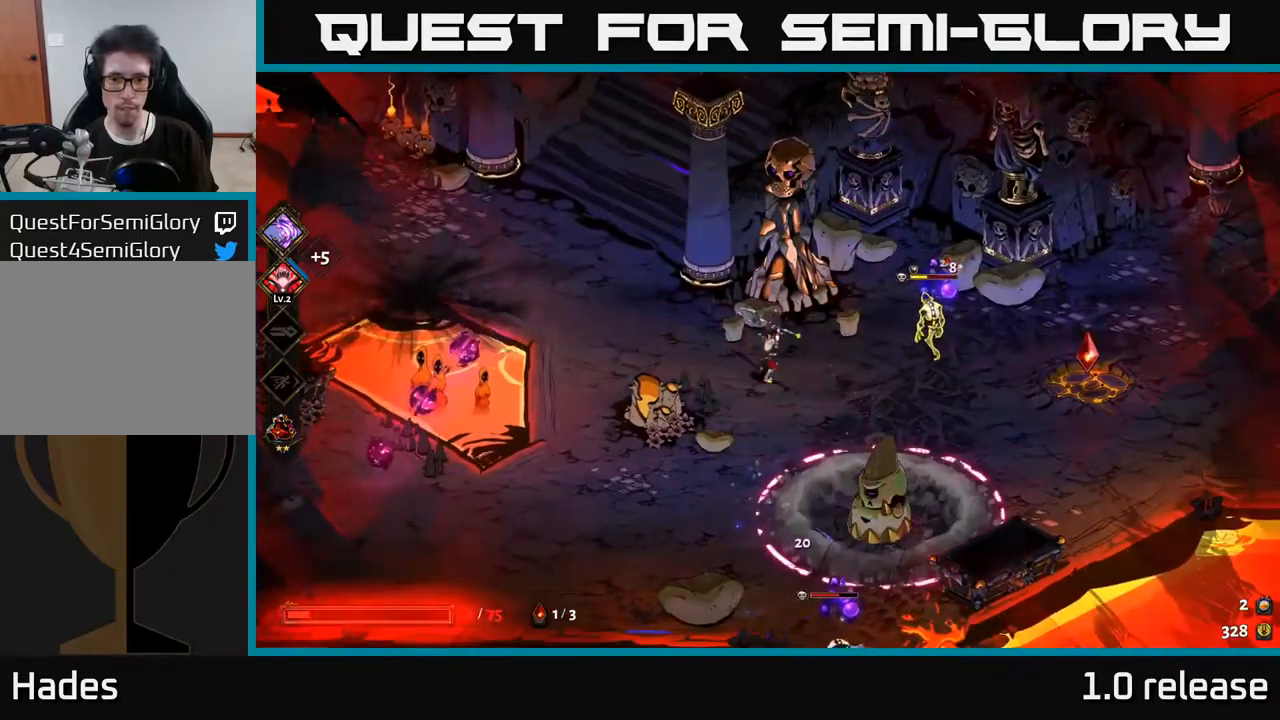
{"buttons": [], "left_stick": "down", "right_stick": "center", "events": [[67, "A", "down"], [133, "X", "down"], [250, "X", "up"], [367, "X", "down"], [400, "A", "up"], [467, "X", "up"]]}